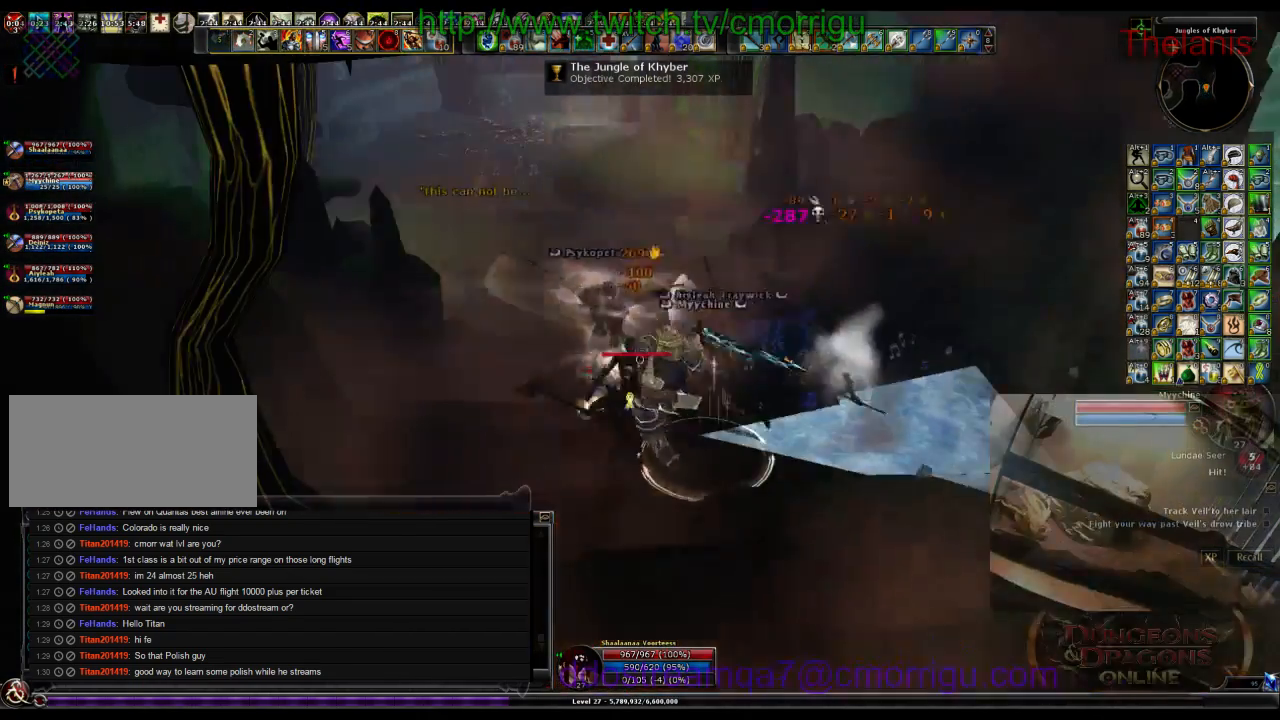
Gameplay with keyboard; each line is a JSON object with the keys held at the frame after it. "events" lists presses ("down") and releases ("up") of ".", "/", "0", "1", "2", "3", "4", "5", "6", "7", "8", "9", "a", "b", "backslash", "backspace", "c", "caps_lock", "comma", "ctrl_l", "ctrl_r", "d", "e", "equals", "escape", "f", "f1", "f10", "f11", "f12", "f2", "f3", "f4", "f5", "f6", "f7", "f8", "f9", "g", "h", "i", "j", "k", "l", "lbracket", "m", "minus", "n", "o", "p", "q", "quote", "r", "rbracket", "return", "s", "semicolon", "shift_l", "shift_r", "space", "t", "tab", "tilde", "u", "v", "w", "x", "y" and "z" between this image and that frame as [ms after this image, input, new state], when the widget could be followed in between. No other keys are recorded. Mouse input is not recorded.
{"keys": ["w"], "events": [[134, "w", "down"]]}
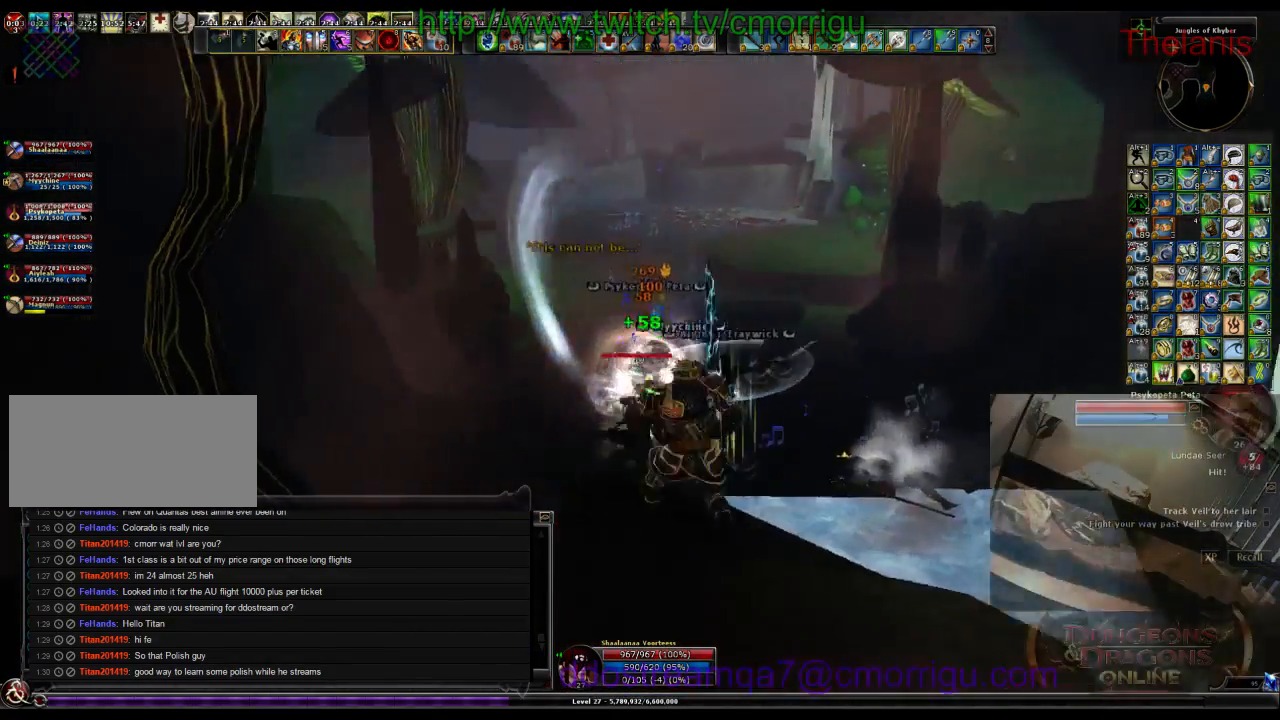
{"keys": ["w"], "events": []}
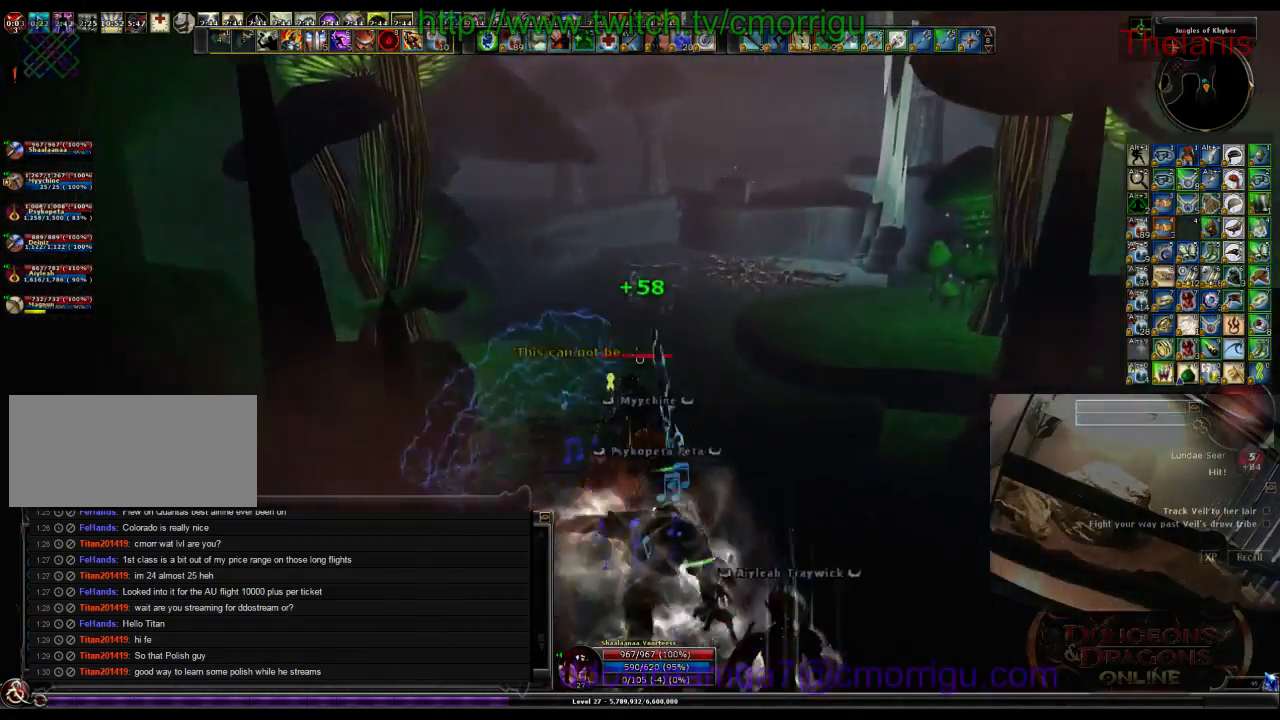
{"keys": ["w"], "events": []}
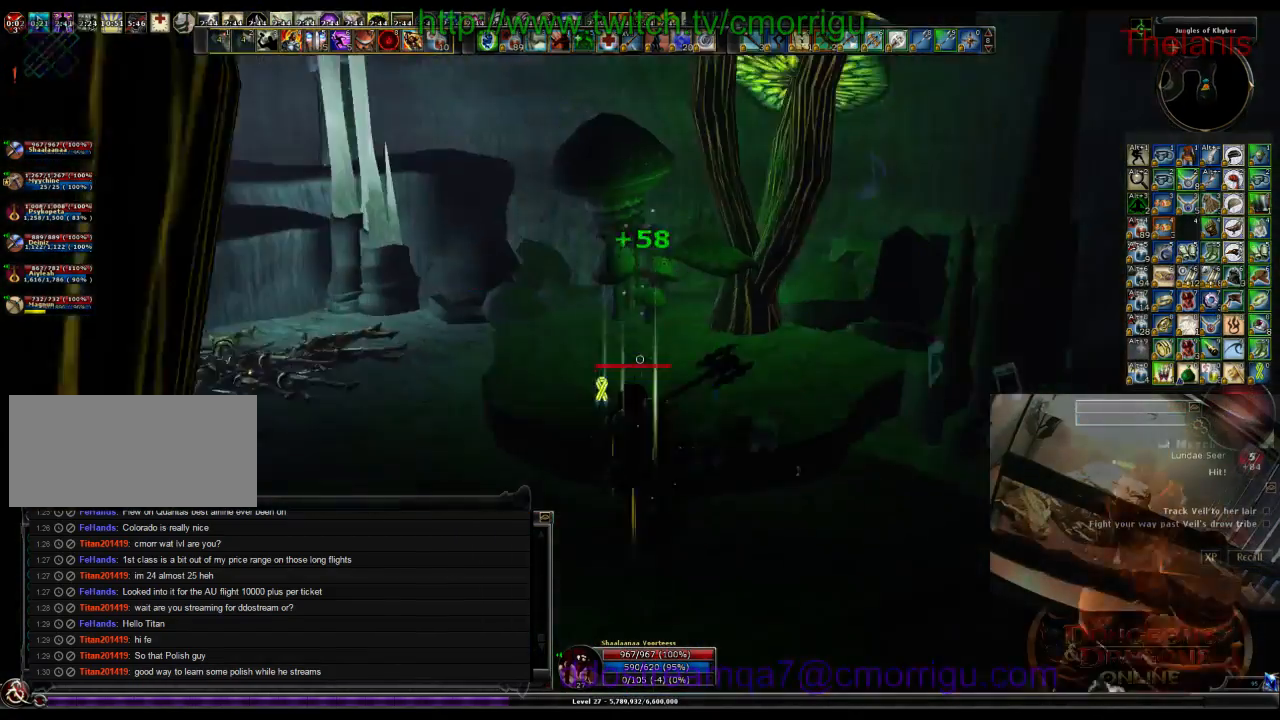
{"keys": ["w"], "events": []}
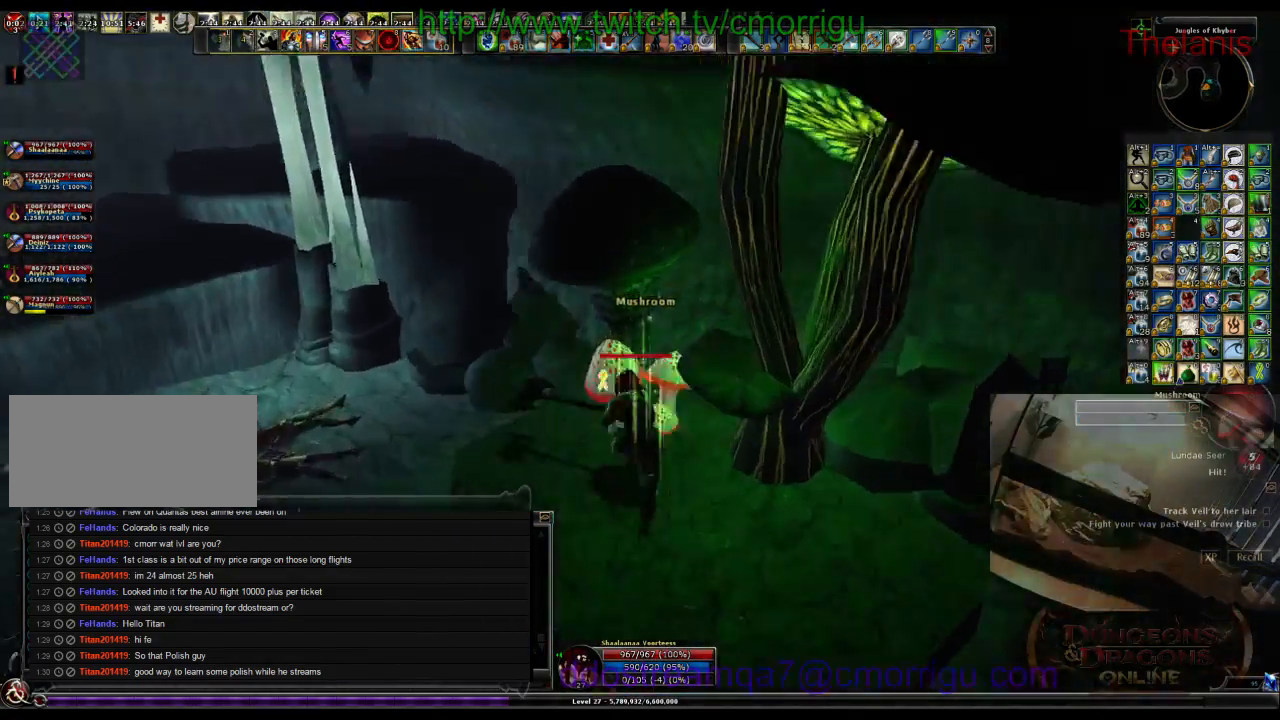
{"keys": ["w"], "events": []}
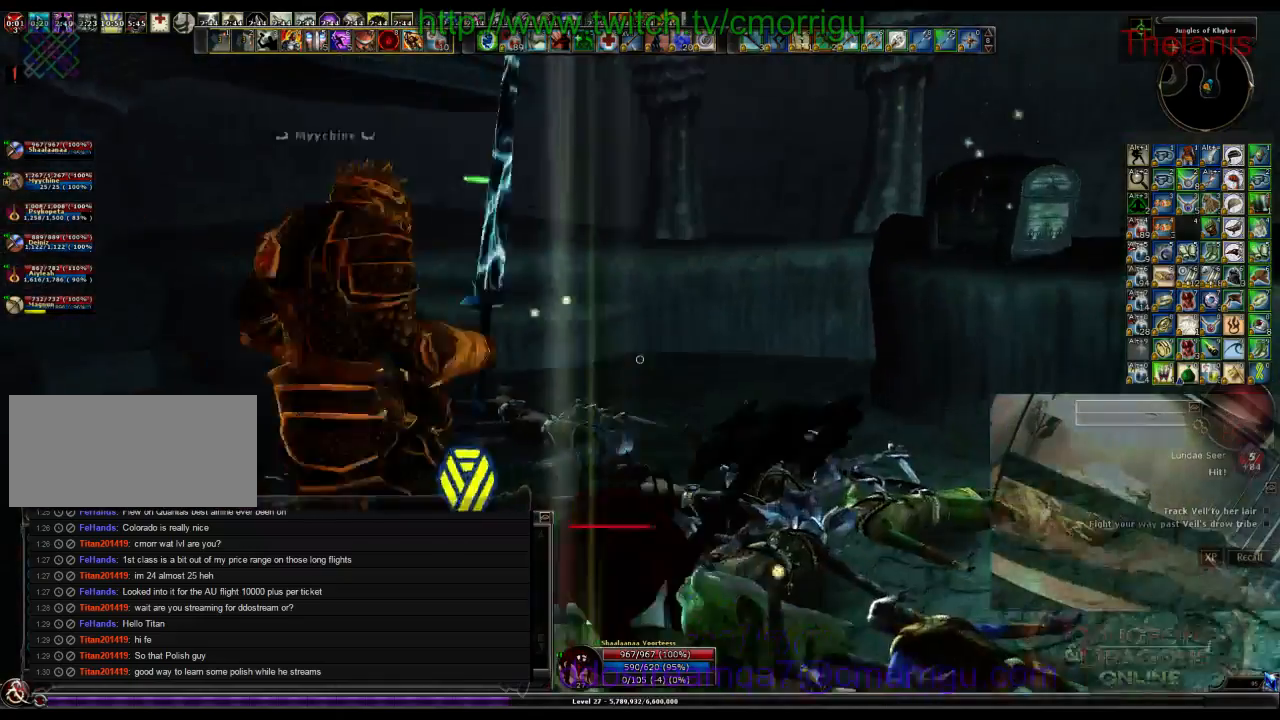
{"keys": ["w"], "events": []}
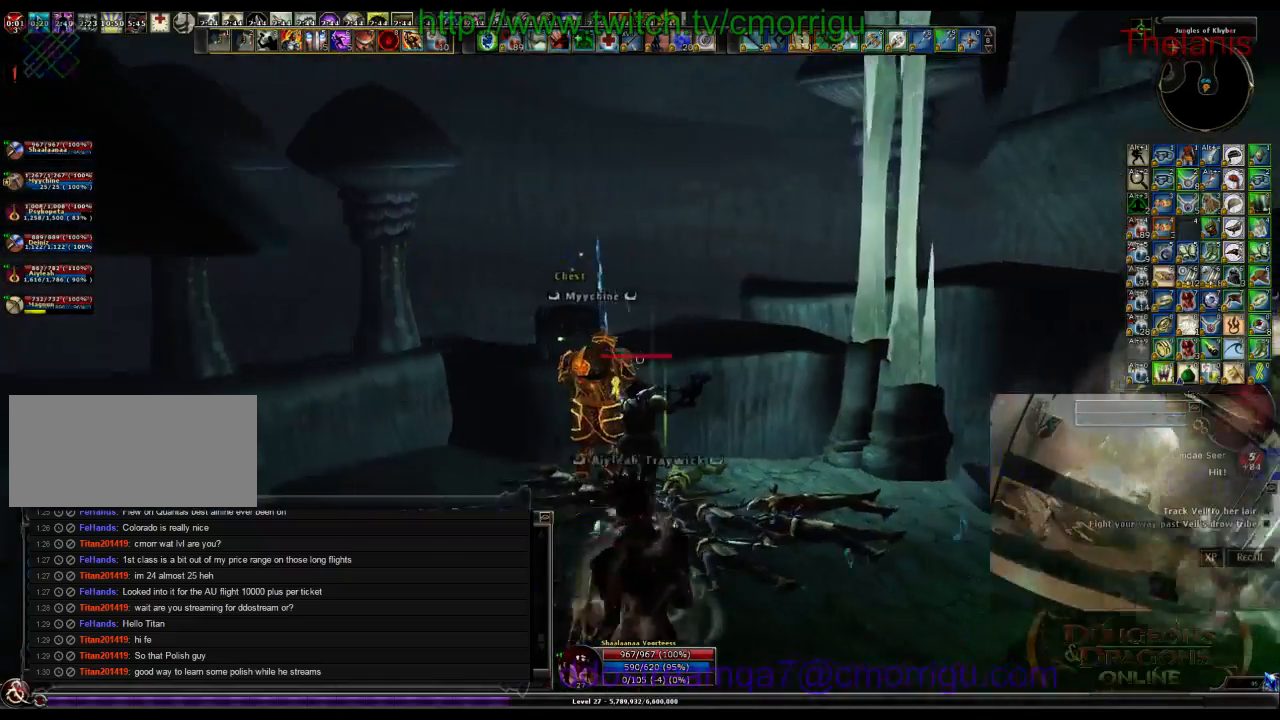
{"keys": ["e"], "events": [[100, "w", "up"], [334, "e", "down"]]}
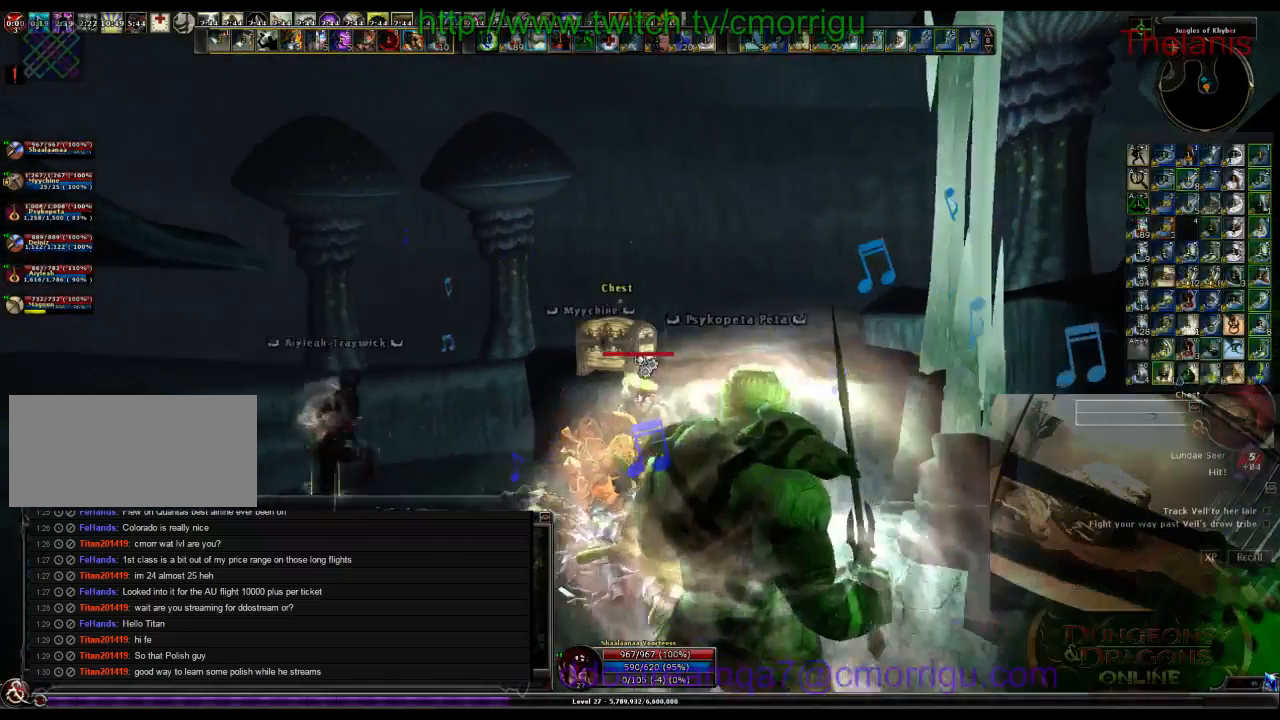
{"keys": [], "events": [[34, "e", "up"]]}
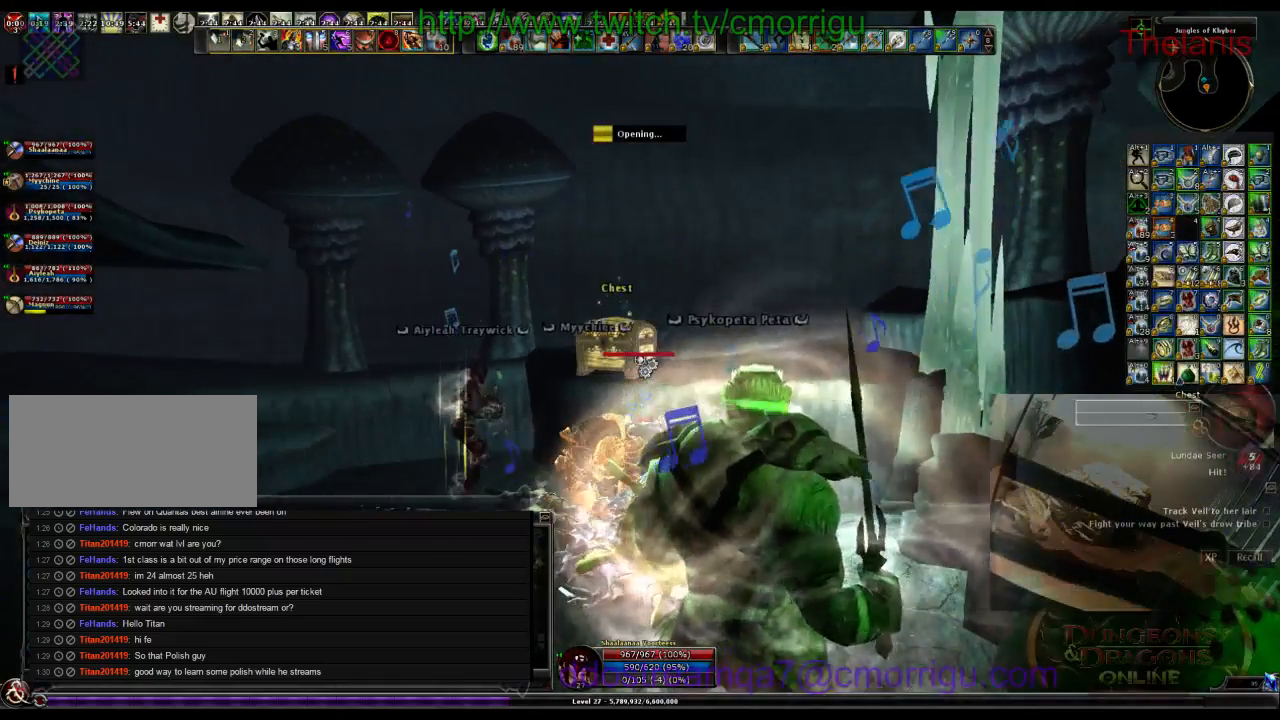
{"keys": [], "events": []}
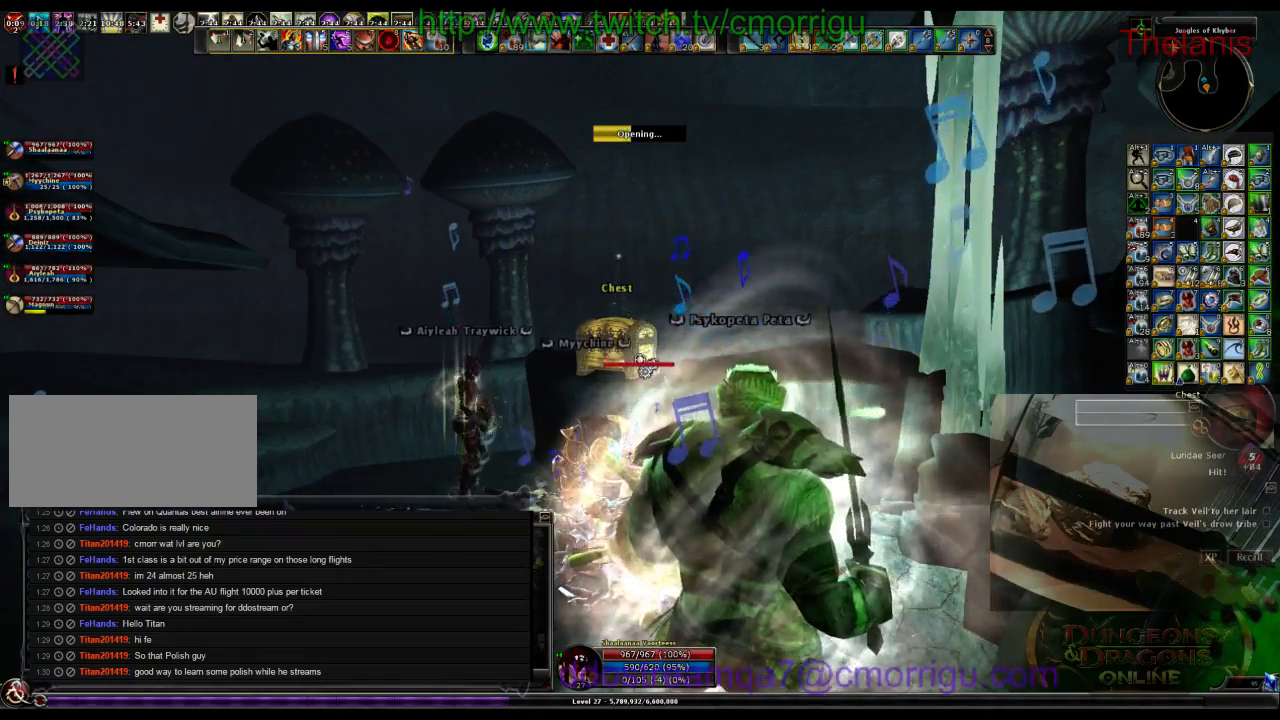
{"keys": [], "events": []}
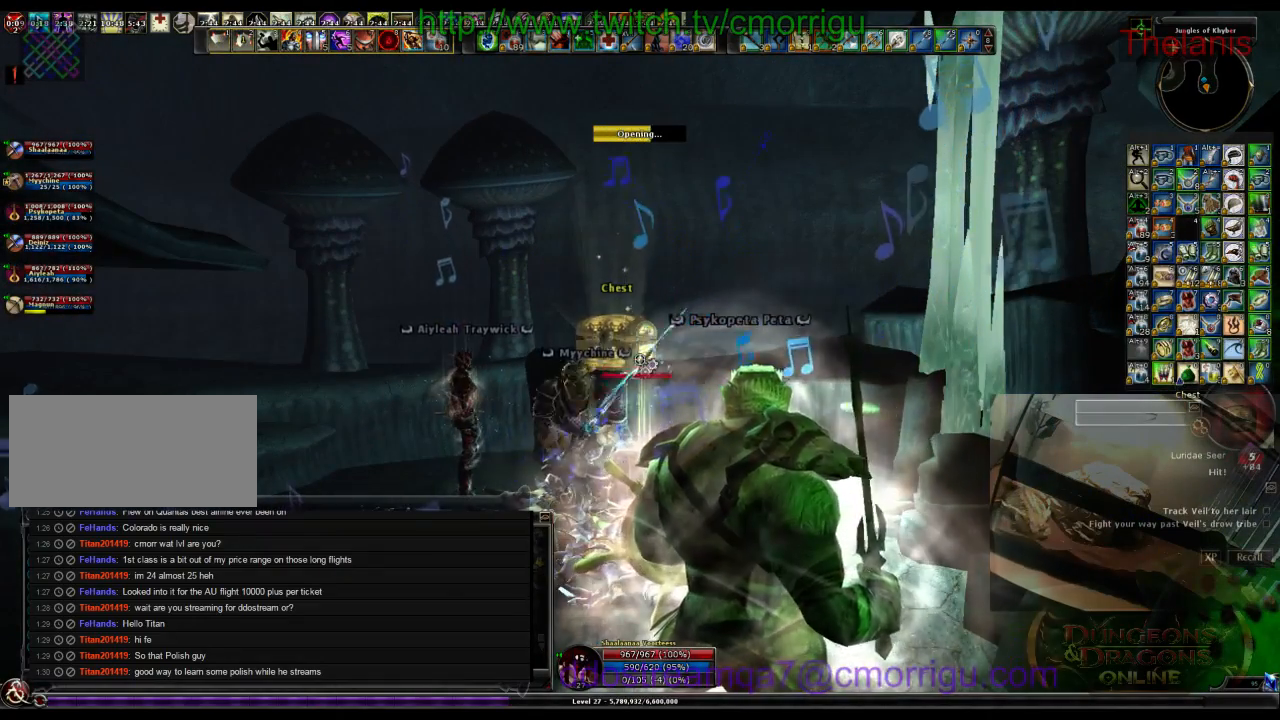
{"keys": [], "events": []}
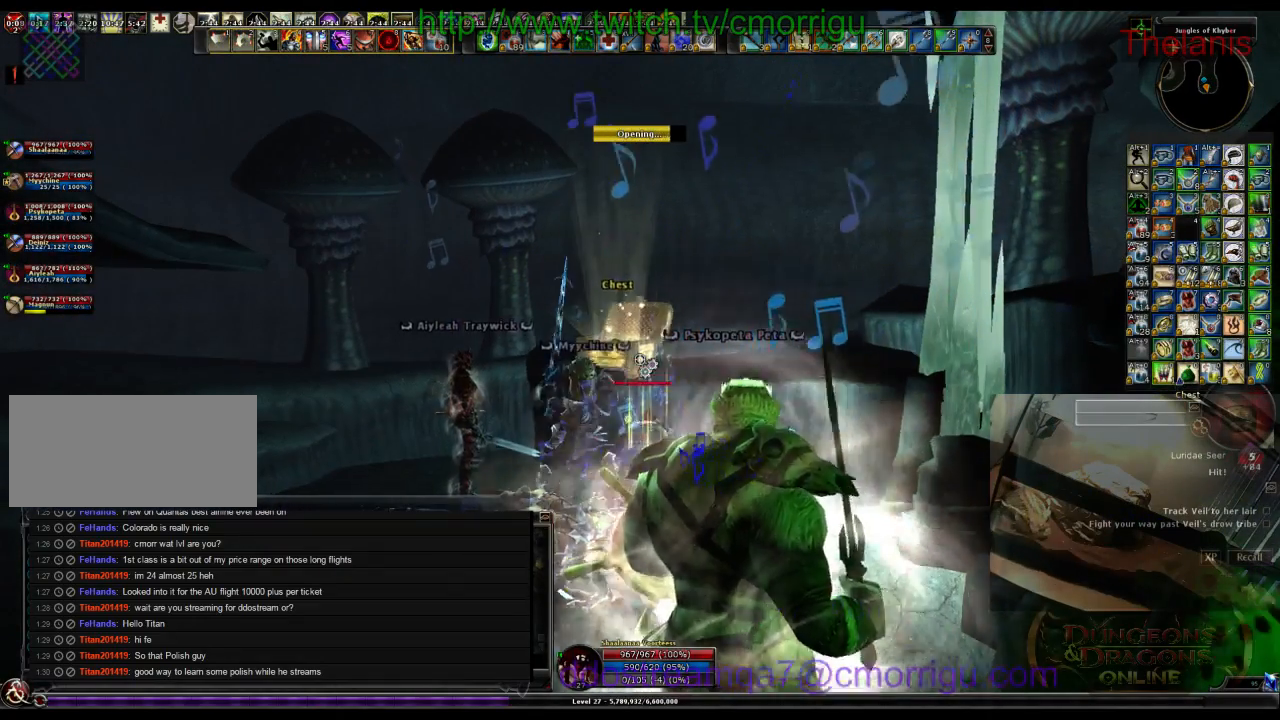
{"keys": [], "events": []}
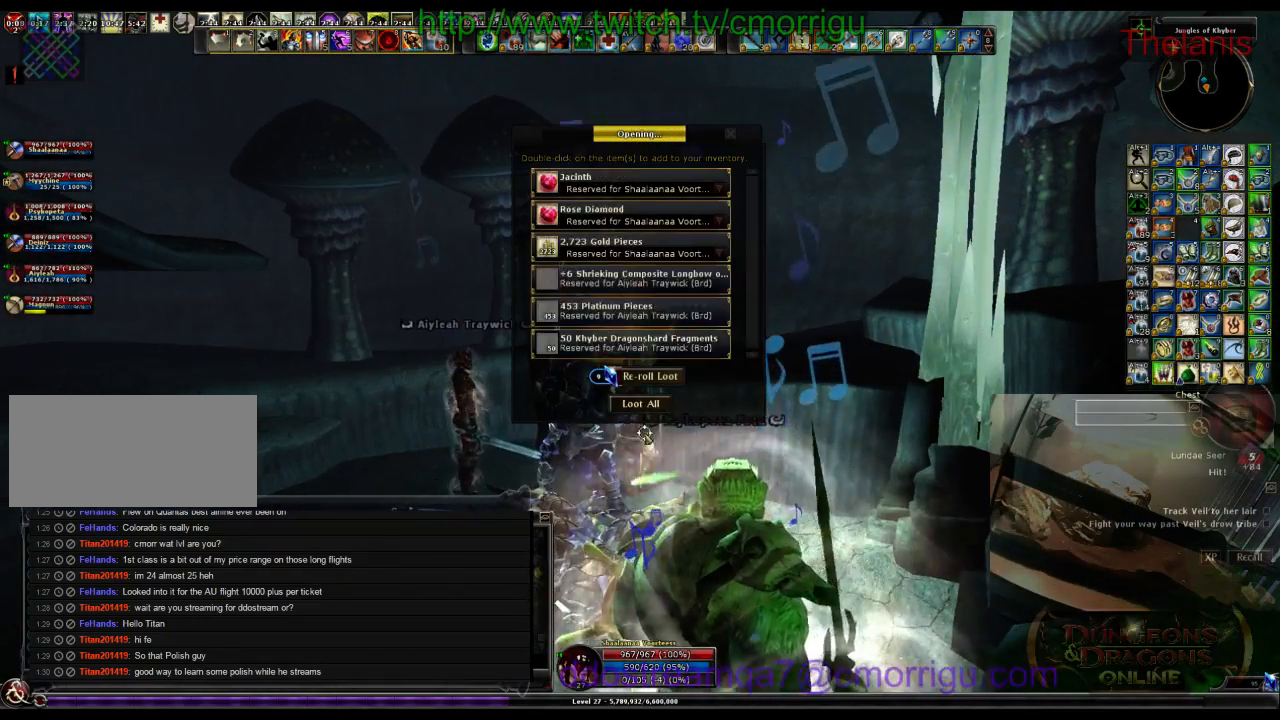
{"keys": [], "events": []}
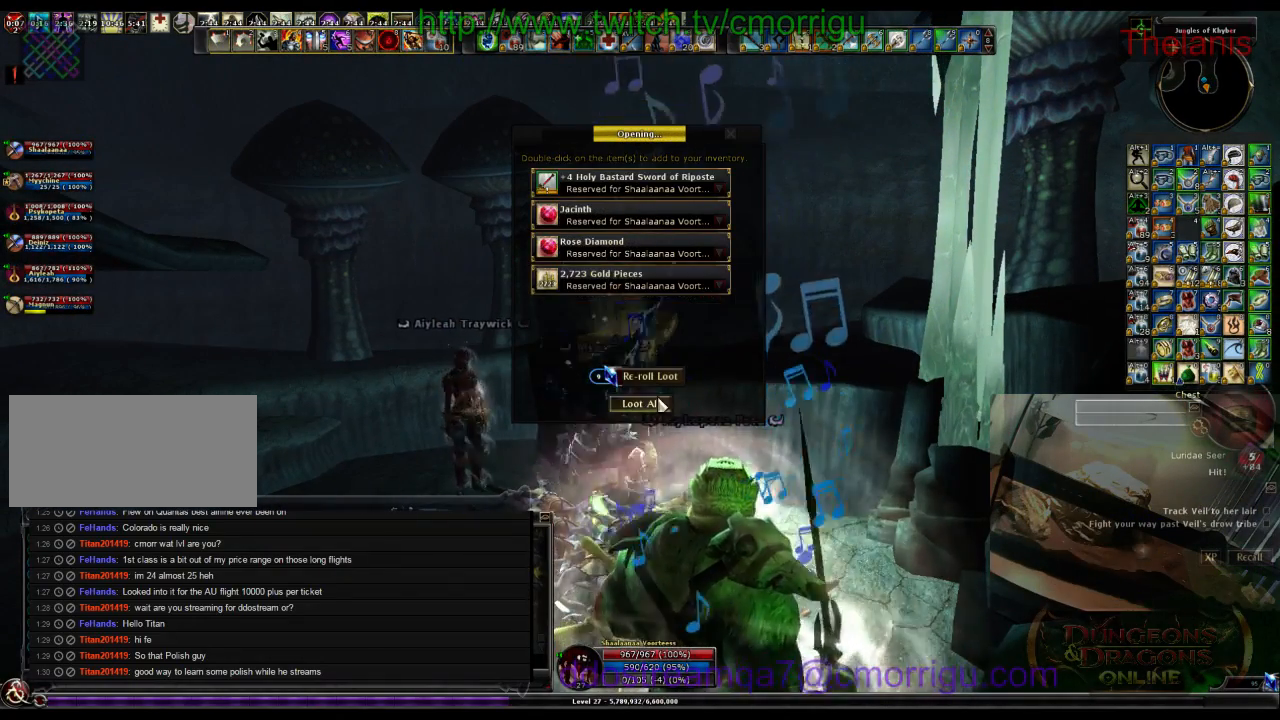
{"keys": [], "events": []}
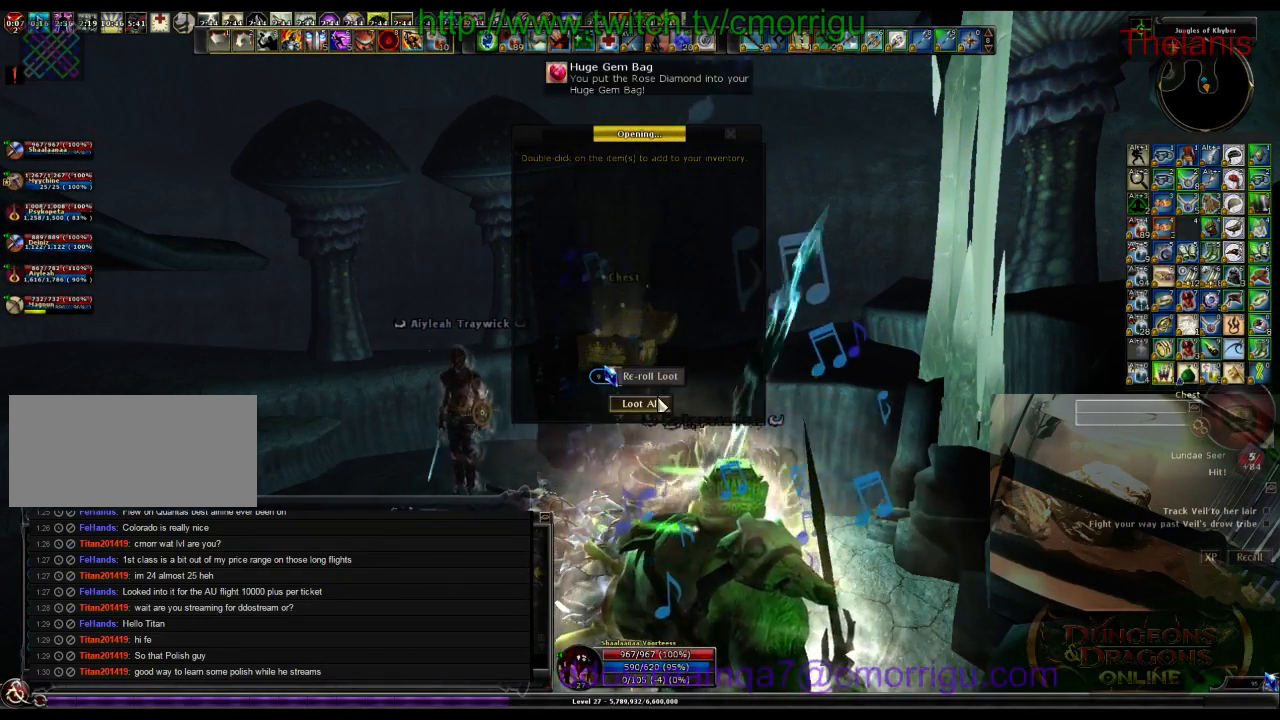
{"keys": [], "events": []}
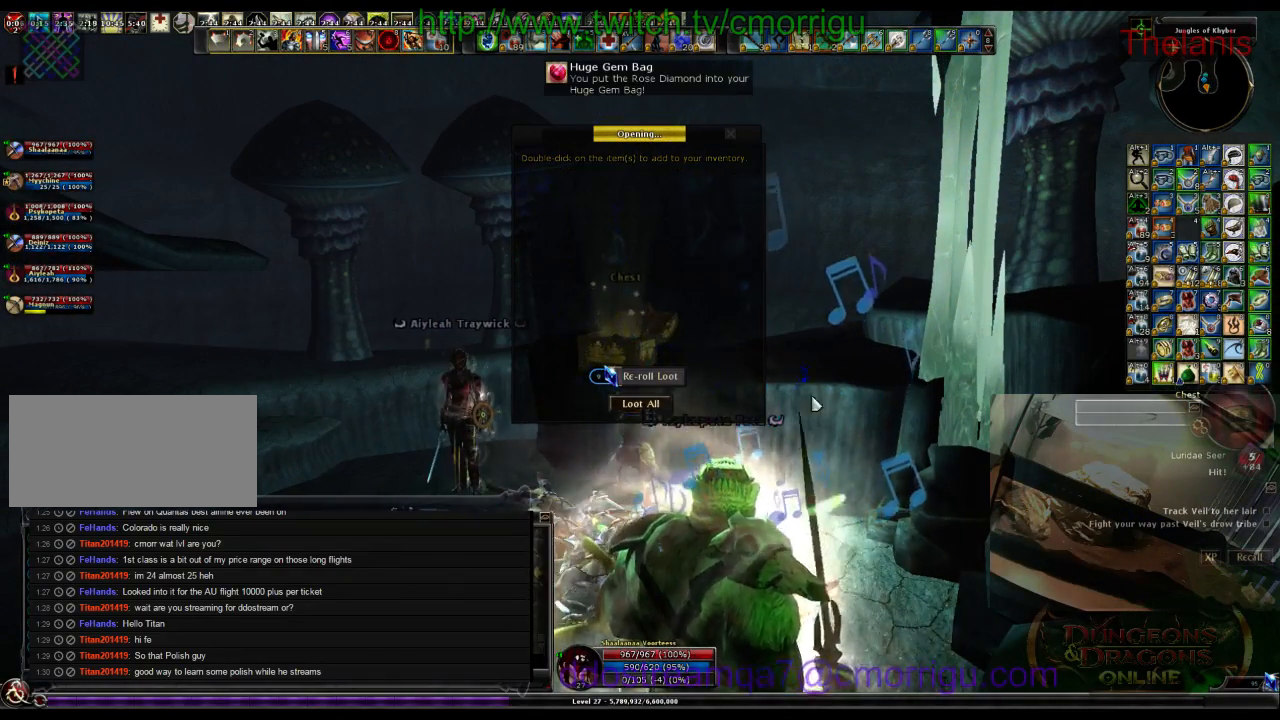
{"keys": ["d"], "events": [[234, "d", "down"]]}
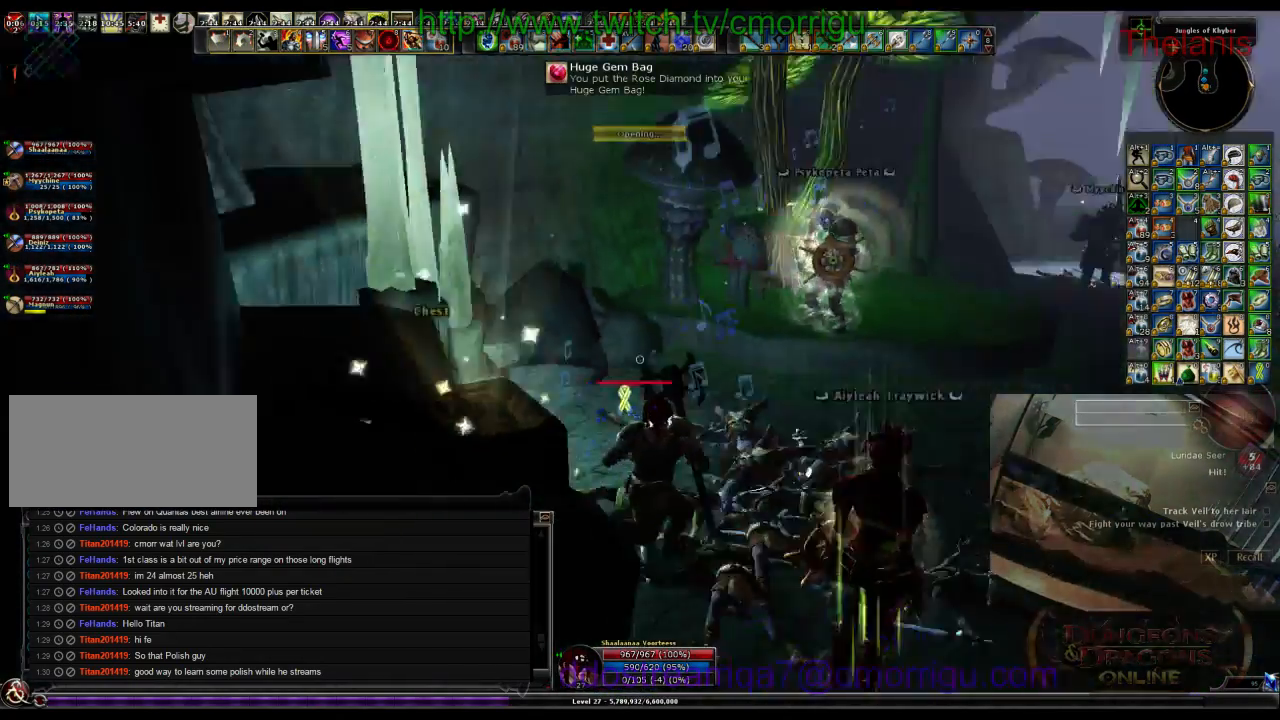
{"keys": ["w"], "events": [[34, "w", "down"], [300, "d", "up"]]}
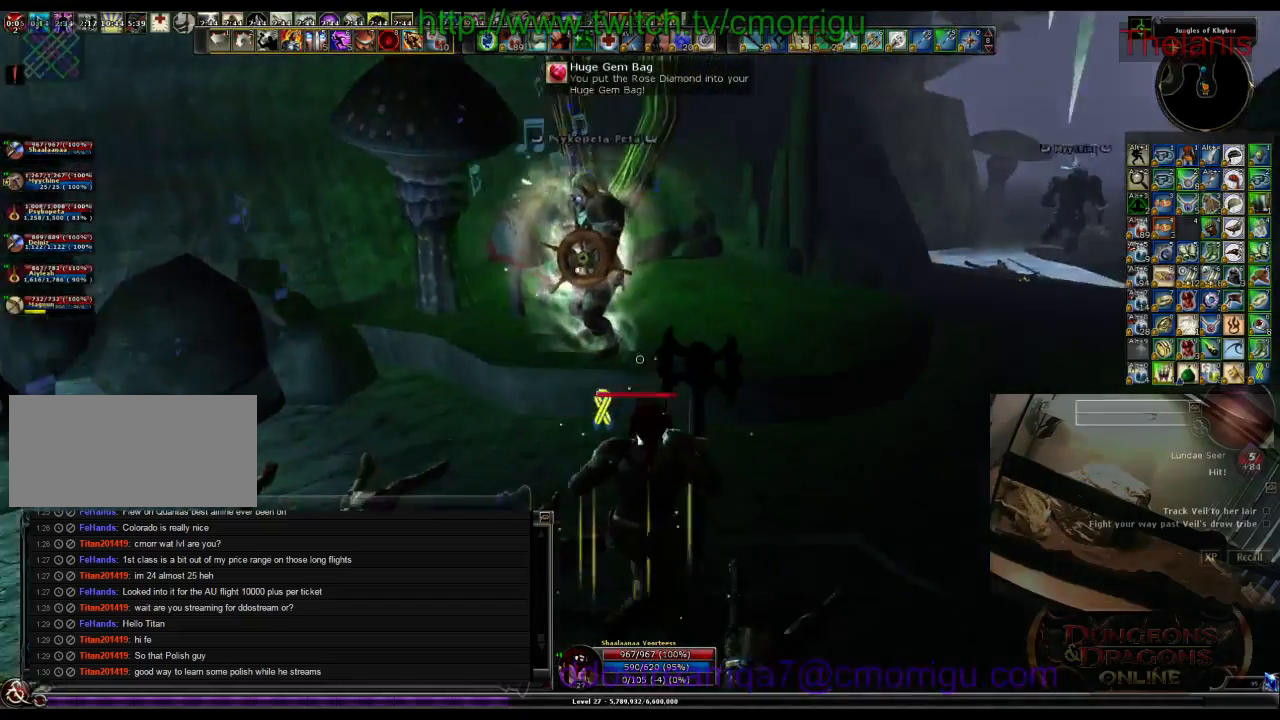
{"keys": ["e"], "events": [[300, "w", "up"], [467, "e", "down"]]}
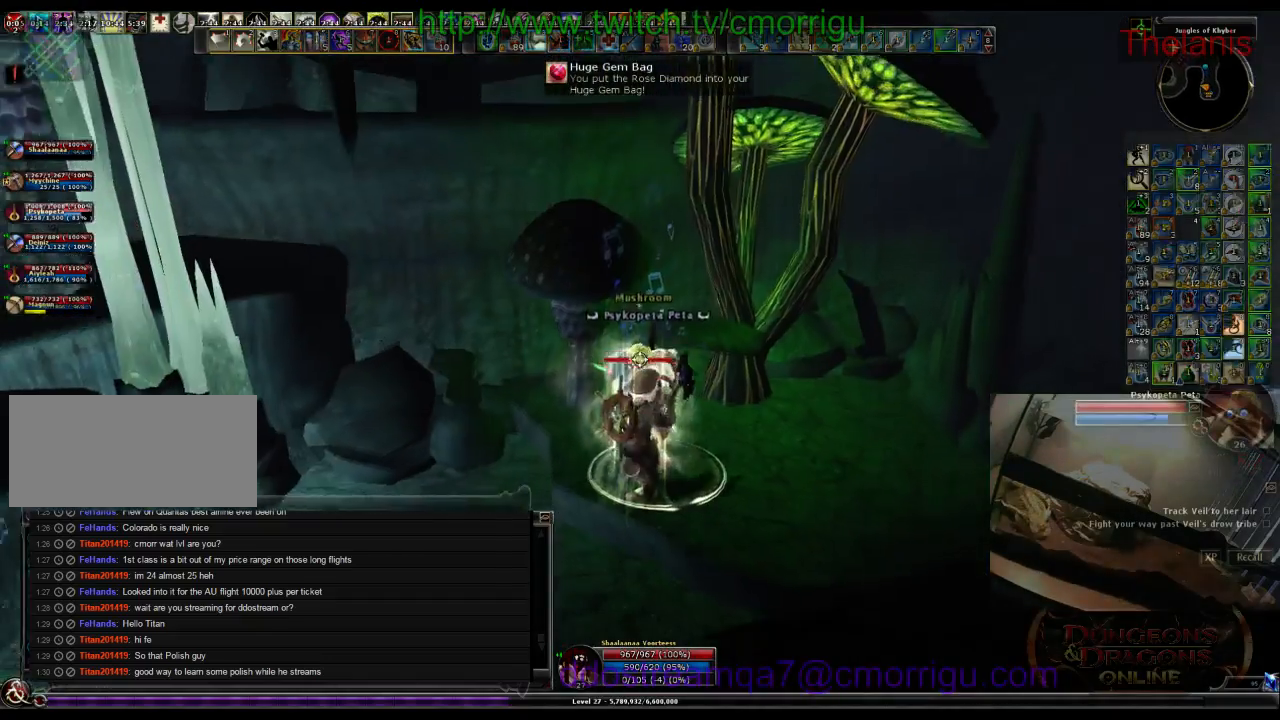
{"keys": [], "events": [[167, "e", "up"]]}
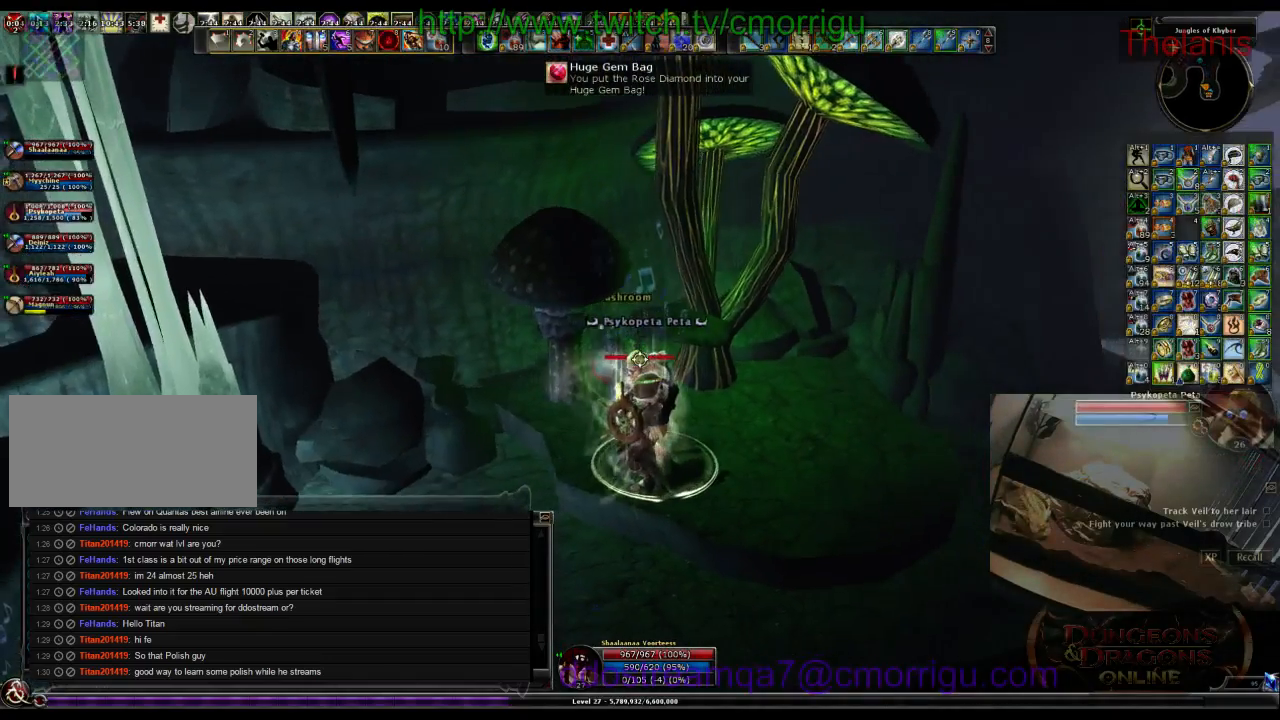
{"keys": ["e"], "events": [[134, "d", "down"], [334, "d", "up"], [434, "e", "down"]]}
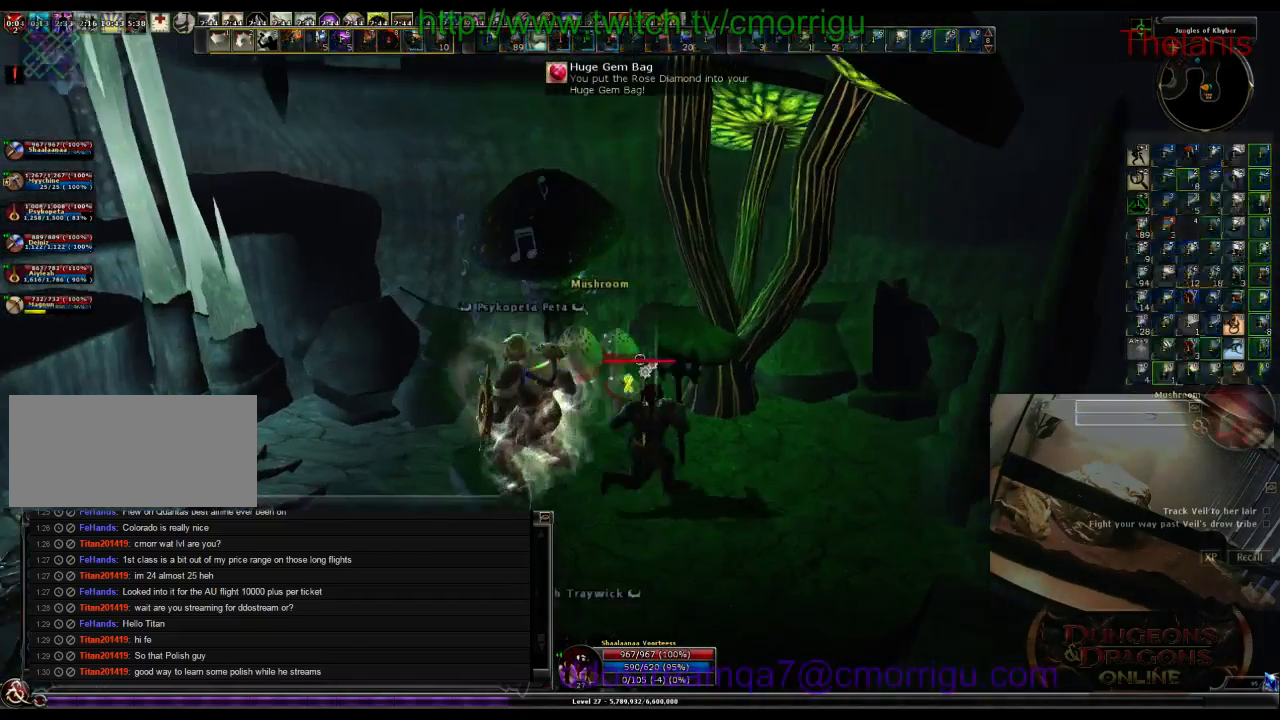
{"keys": [], "events": [[67, "e", "up"]]}
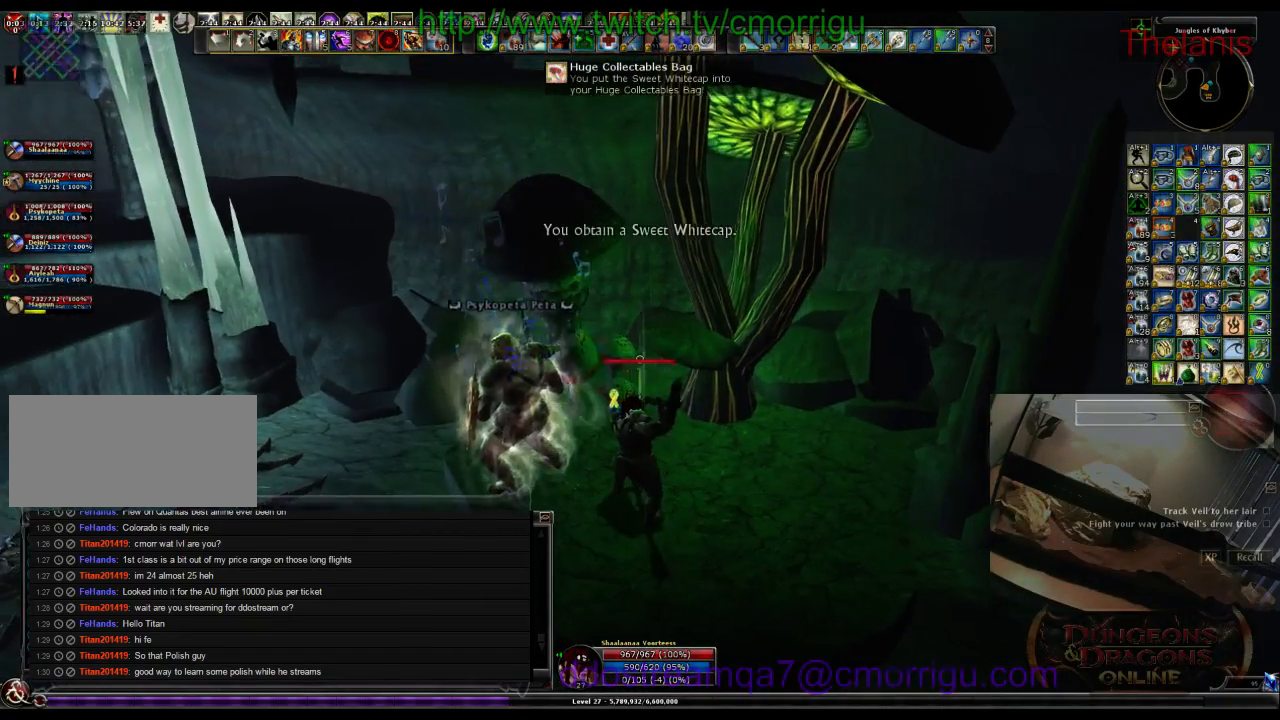
{"keys": ["w"], "events": [[167, "d", "down"], [200, "w", "down"], [500, "d", "up"]]}
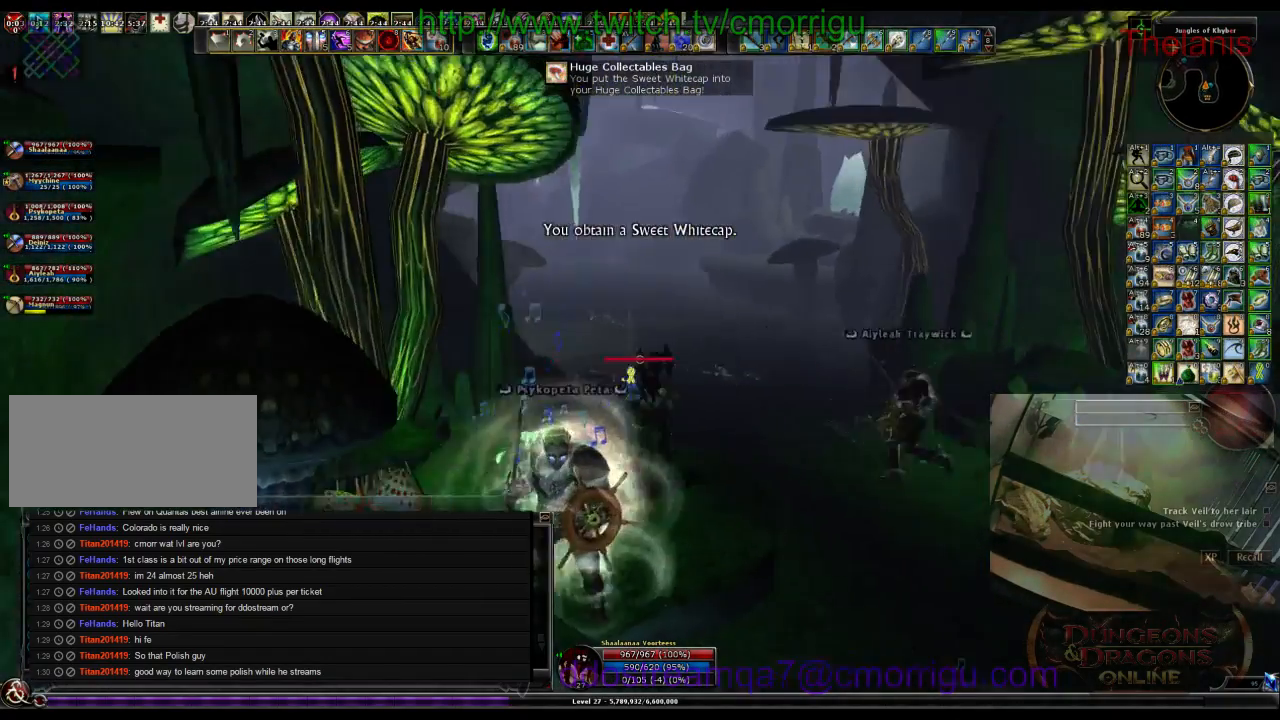
{"keys": ["w"], "events": []}
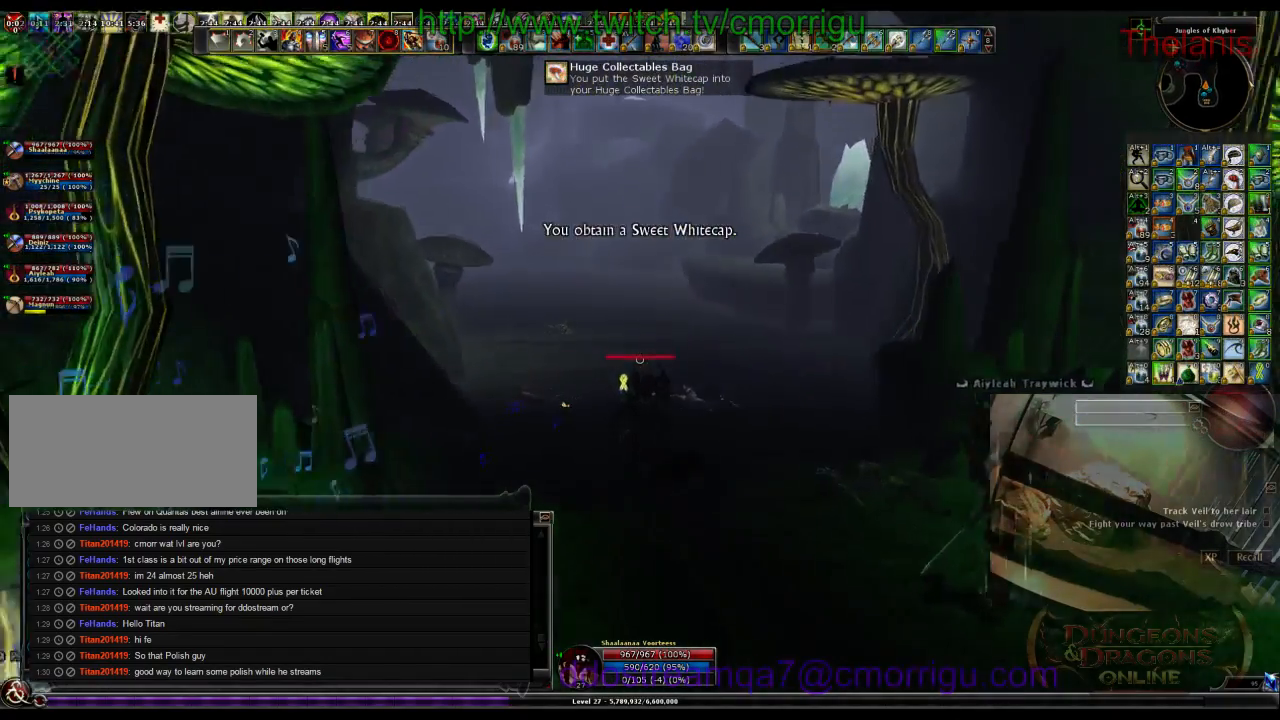
{"keys": ["w"], "events": []}
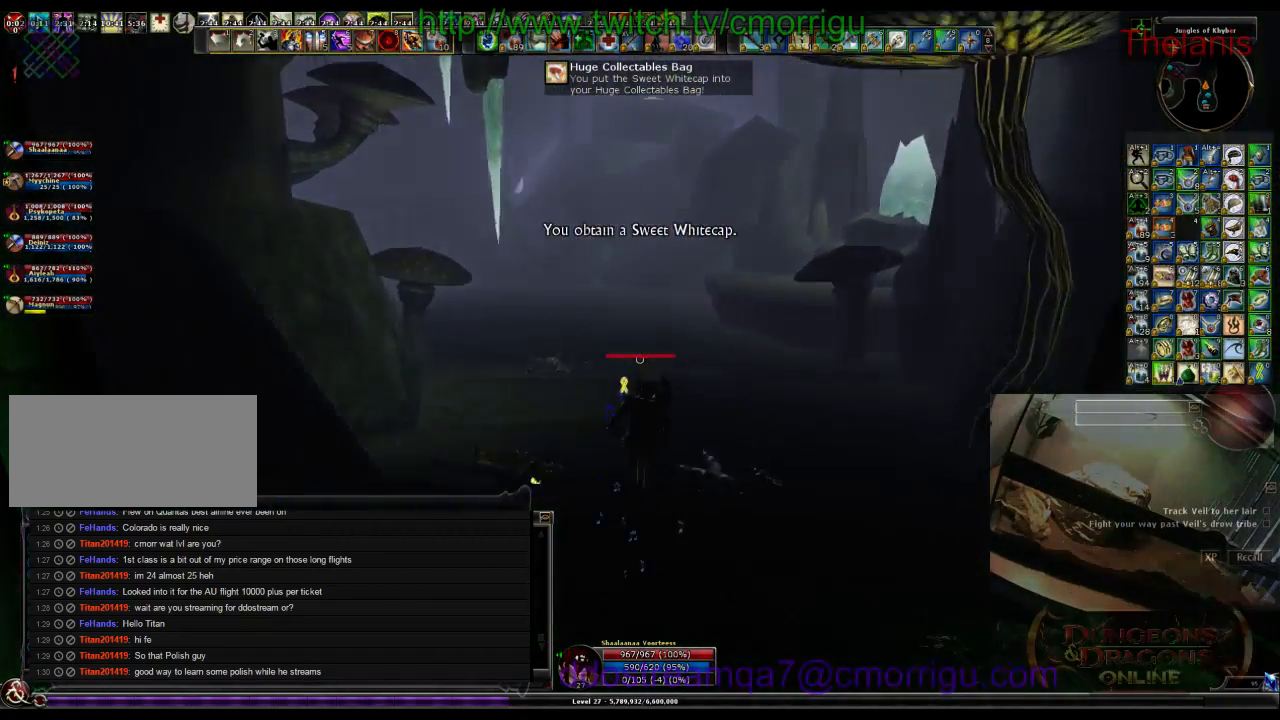
{"keys": ["w"], "events": []}
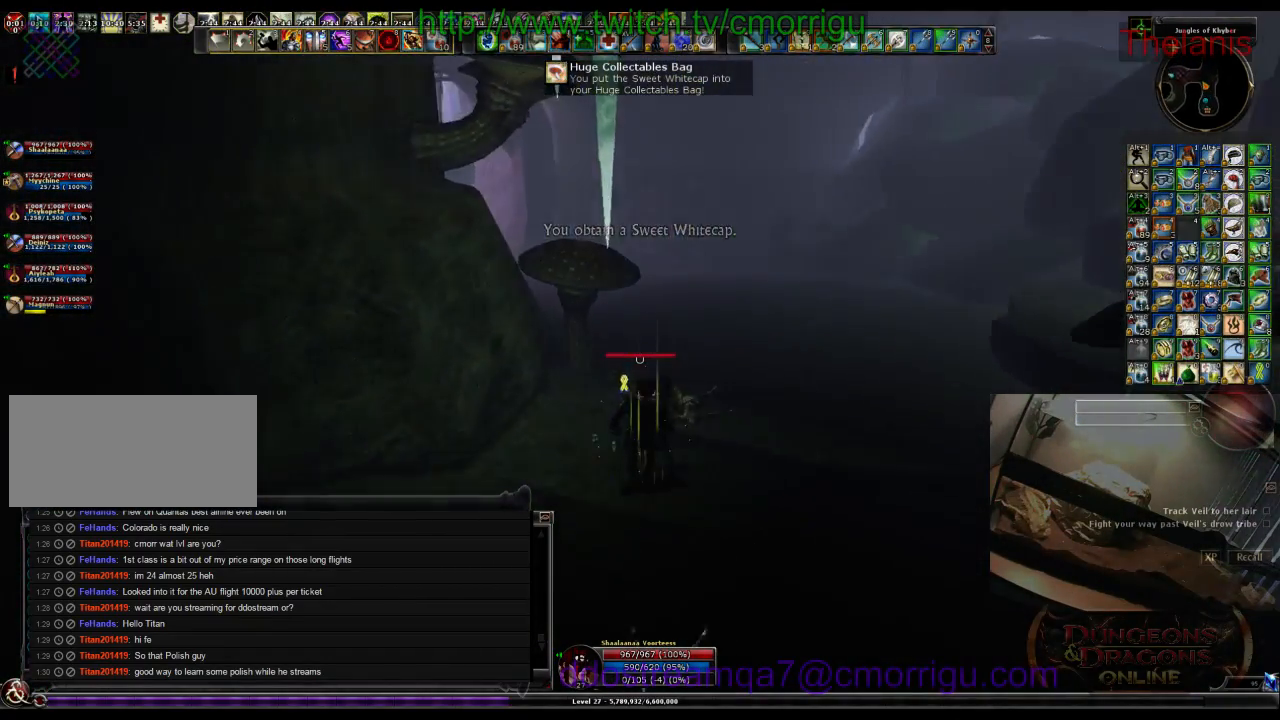
{"keys": ["w"], "events": []}
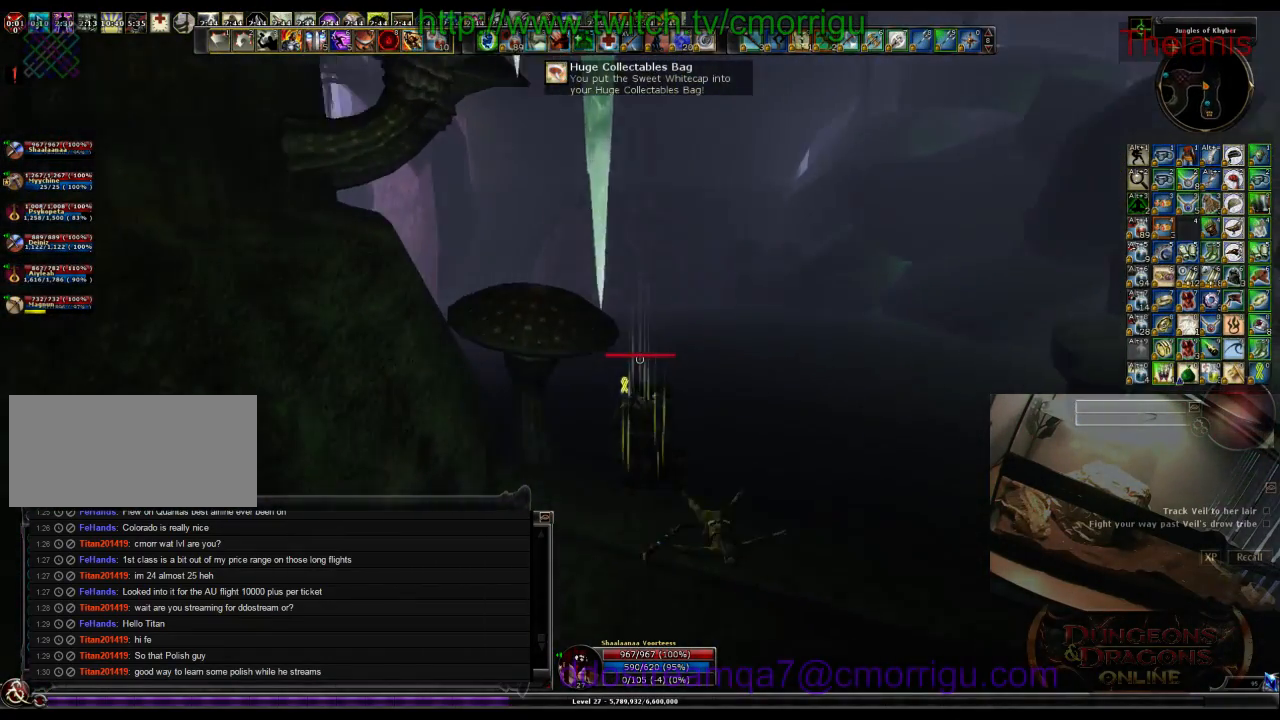
{"keys": ["w"], "events": []}
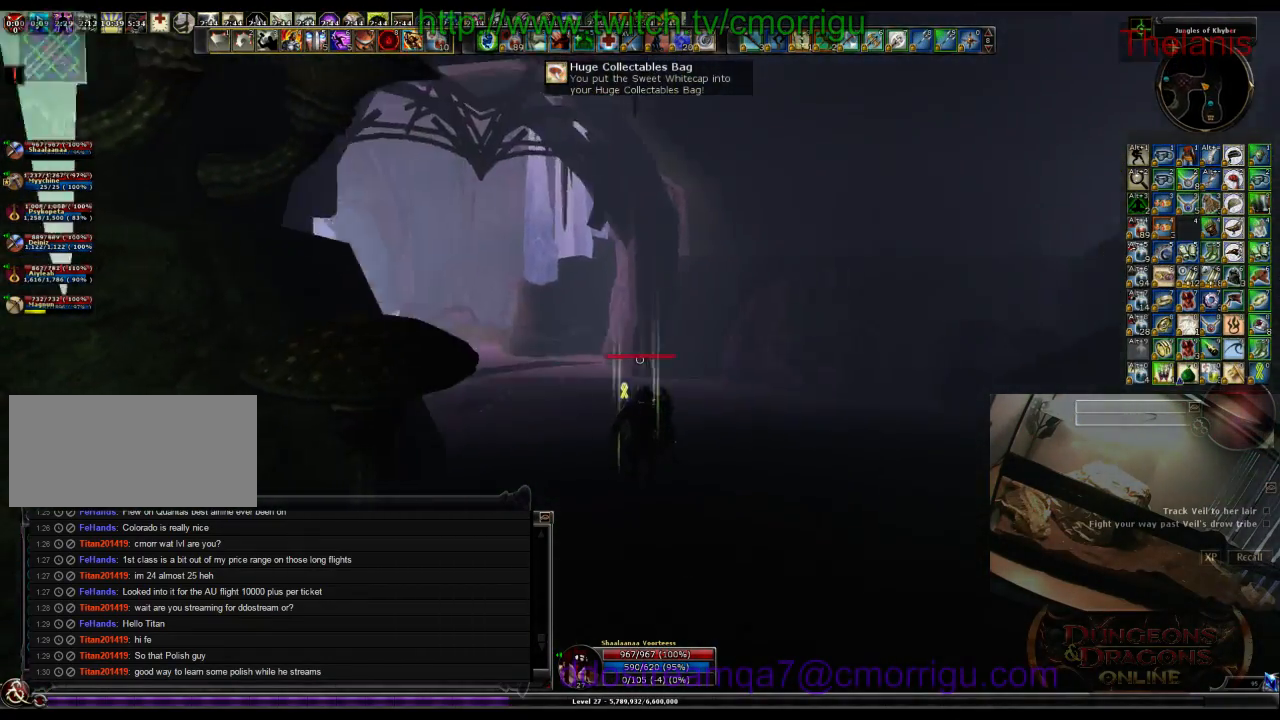
{"keys": ["w"], "events": []}
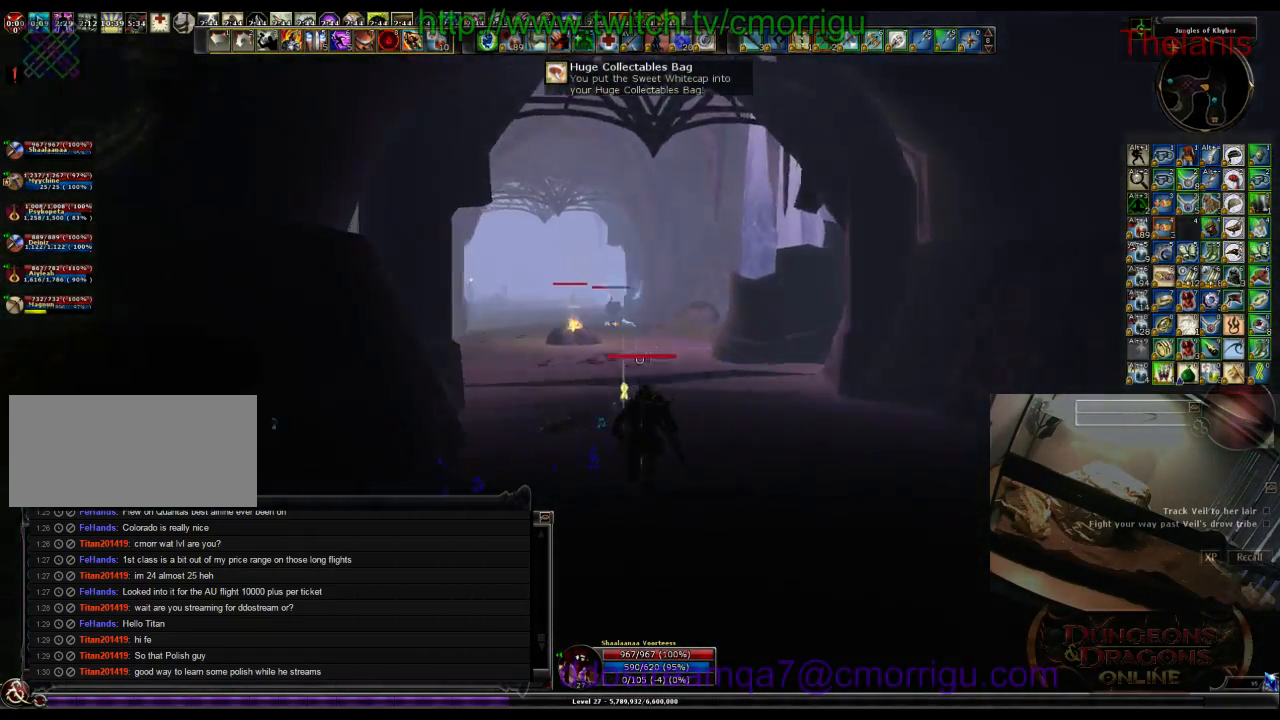
{"keys": ["w"], "events": []}